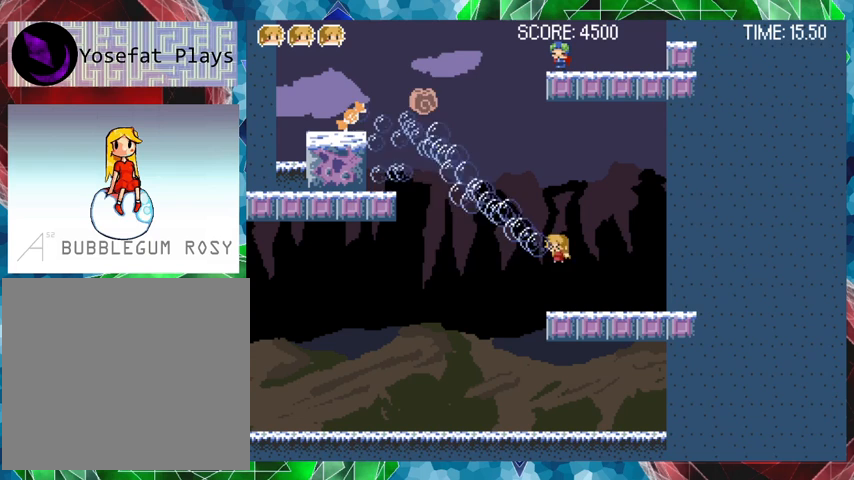
Gameplay with a controller (Nintendo layout); each line is a JSON object with the inputs held at the frame after it. "events" lists button and stick changes between this image and that frame as [ms after this image, input, new state], when the widget could be followed in between. Not read: L3 R3 left_stick.
{"buttons": ["DPAD_LEFT"], "events": [[67, "Y", "up"], [233, "B", "down"], [467, "B", "up"], [467, "DPAD_LEFT", "down"]]}
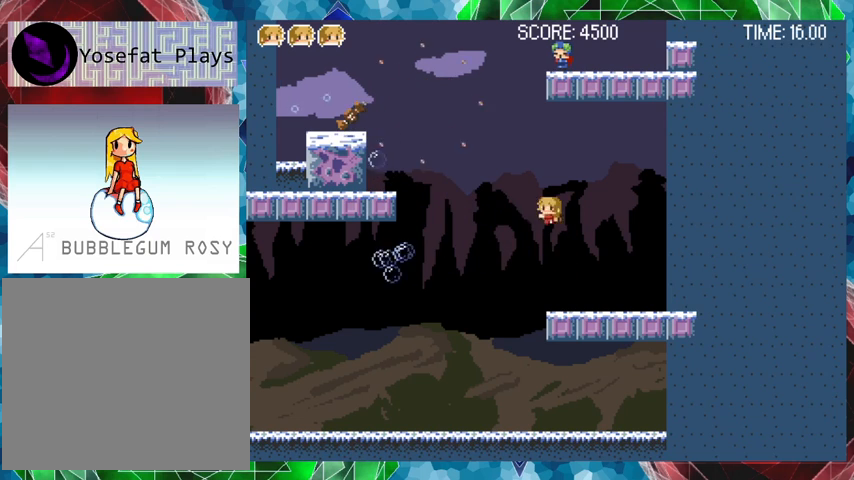
{"buttons": ["DPAD_LEFT"], "events": [[133, "B", "down"], [467, "B", "up"]]}
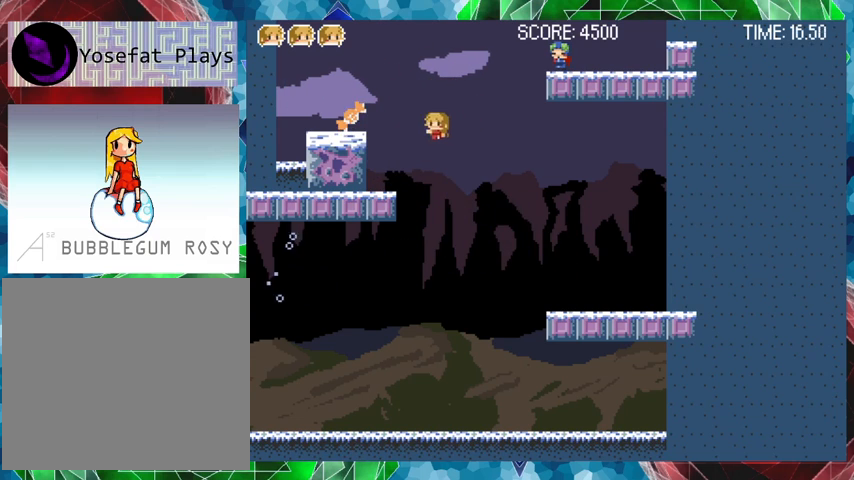
{"buttons": ["B", "DPAD_LEFT"], "events": [[367, "B", "down"]]}
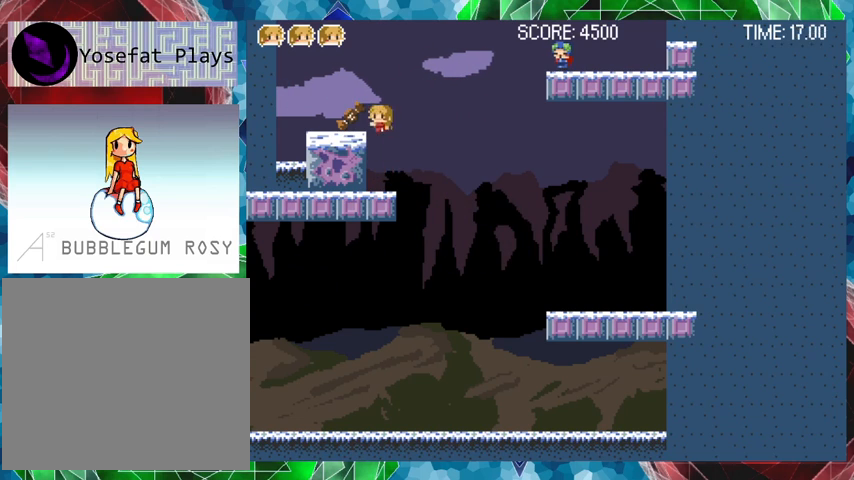
{"buttons": ["DPAD_RIGHT"], "events": [[33, "B", "up"], [267, "DPAD_LEFT", "up"], [433, "DPAD_RIGHT", "down"]]}
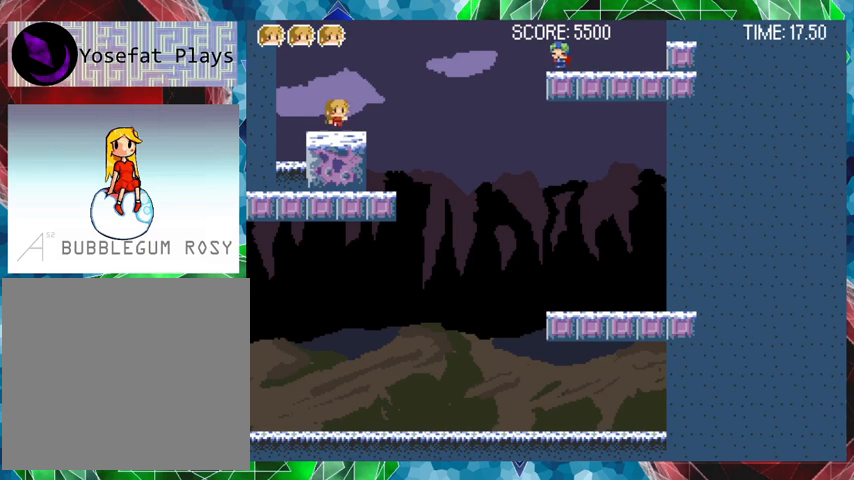
{"buttons": ["Y"], "events": [[67, "DPAD_RIGHT", "up"], [100, "B", "down"], [233, "Y", "down"], [267, "B", "up"]]}
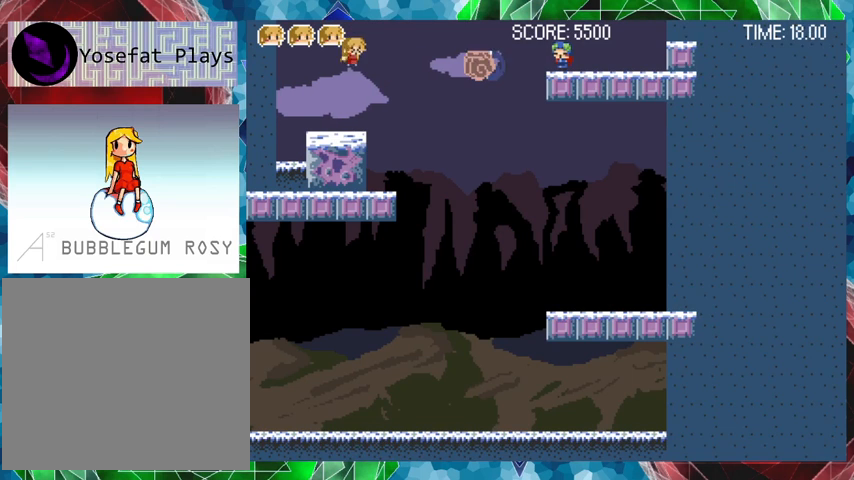
{"buttons": [], "events": [[333, "Y", "up"]]}
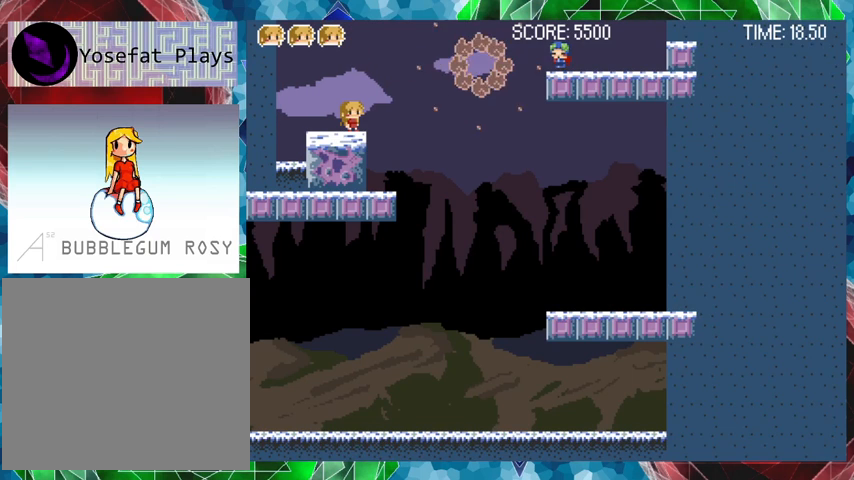
{"buttons": ["Y"], "events": [[333, "B", "down"], [467, "B", "up"], [500, "Y", "down"]]}
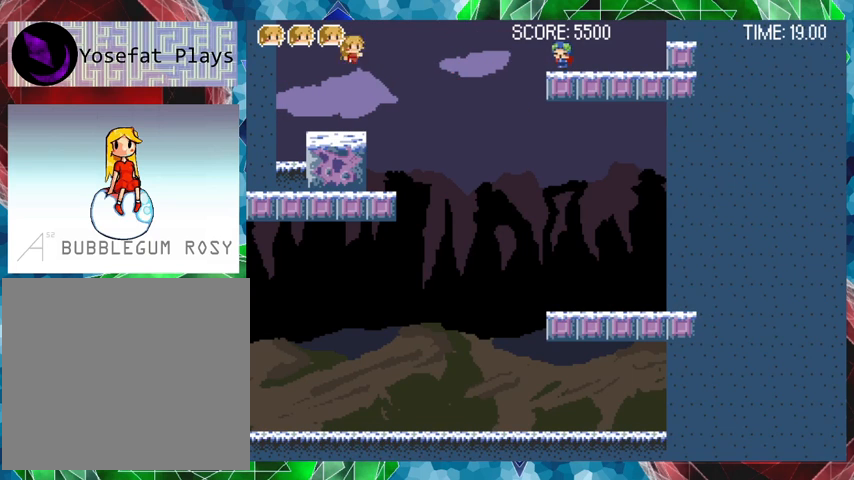
{"buttons": [], "events": [[233, "Y", "up"]]}
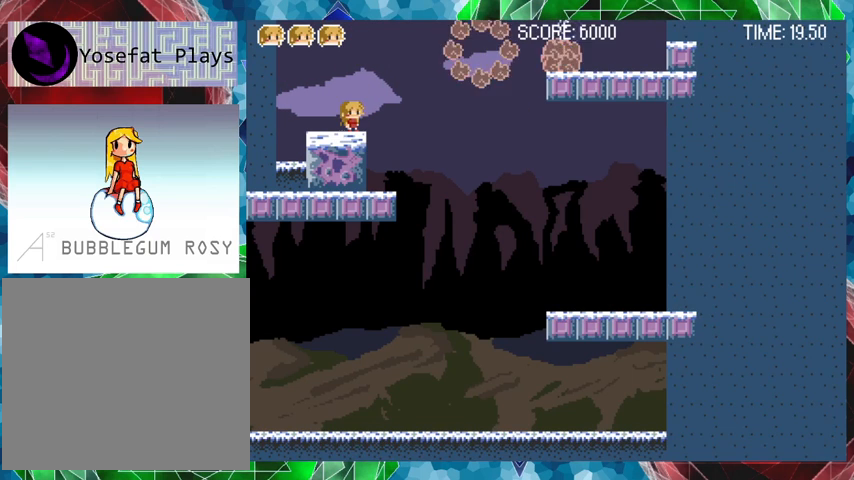
{"buttons": ["B", "DPAD_RIGHT"], "events": [[300, "DPAD_RIGHT", "down"], [367, "B", "down"]]}
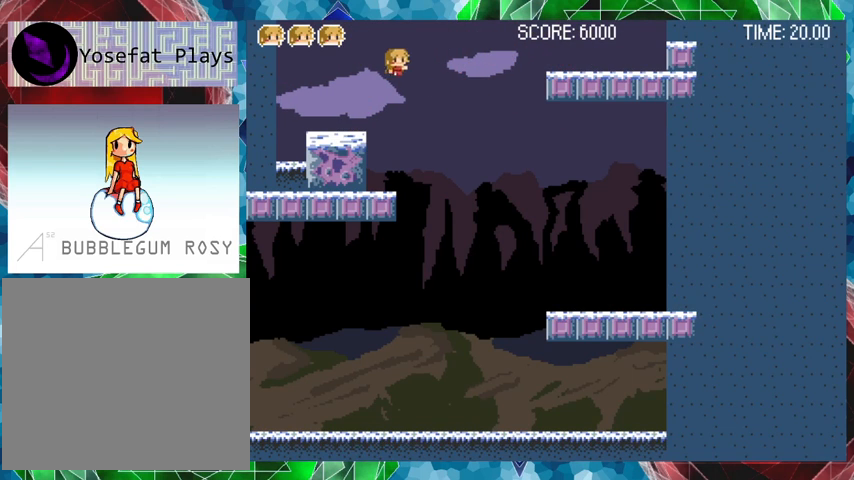
{"buttons": ["B", "DPAD_RIGHT"], "events": [[33, "B", "up"], [333, "B", "down"]]}
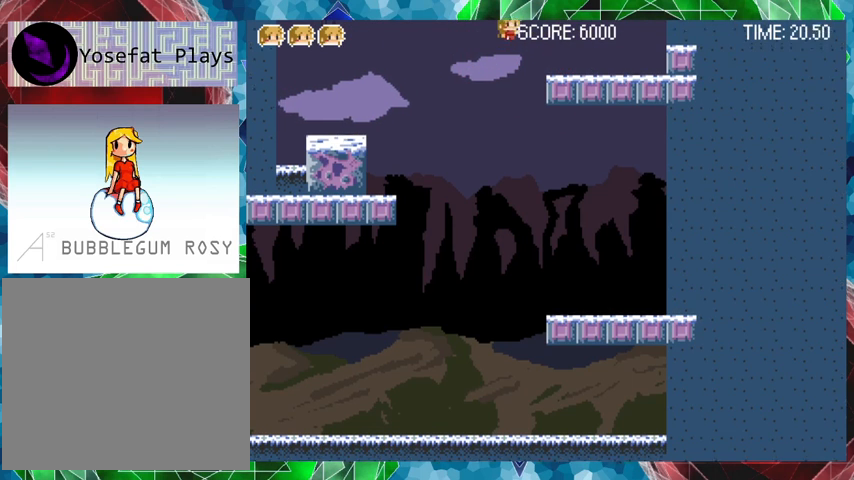
{"buttons": ["DPAD_RIGHT"], "events": [[33, "B", "up"]]}
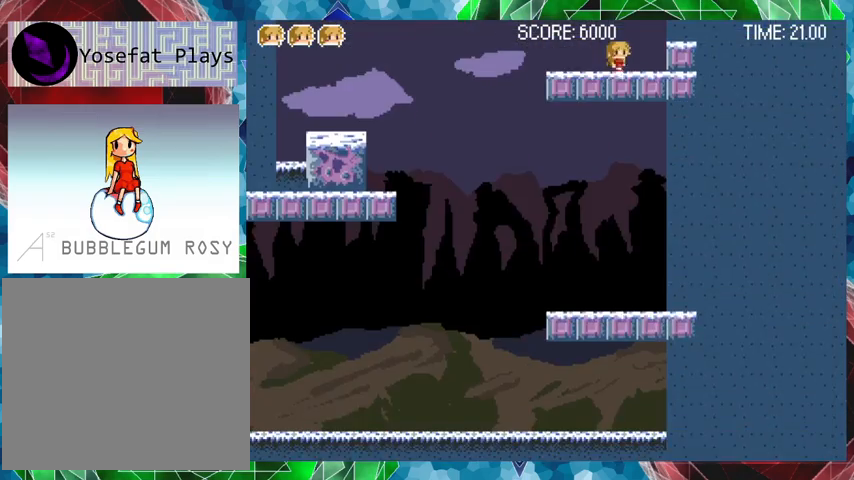
{"buttons": ["B"], "events": [[133, "DPAD_RIGHT", "up"], [433, "B", "down"]]}
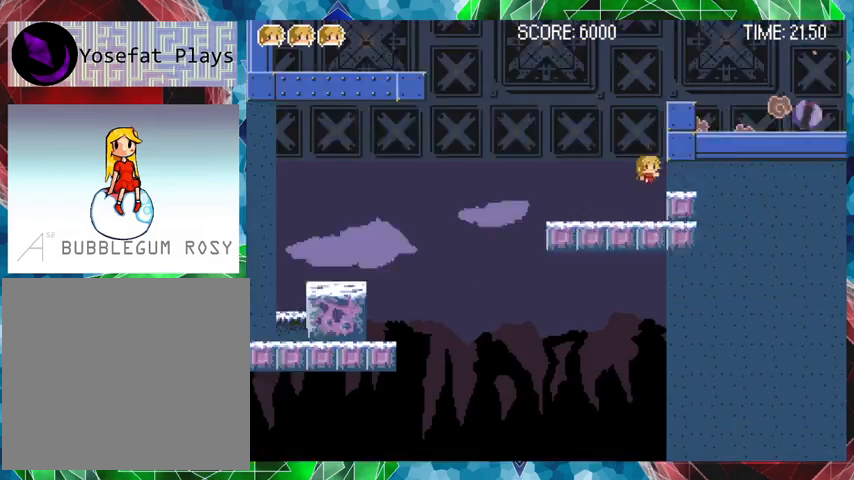
{"buttons": [], "events": [[433, "B", "up"]]}
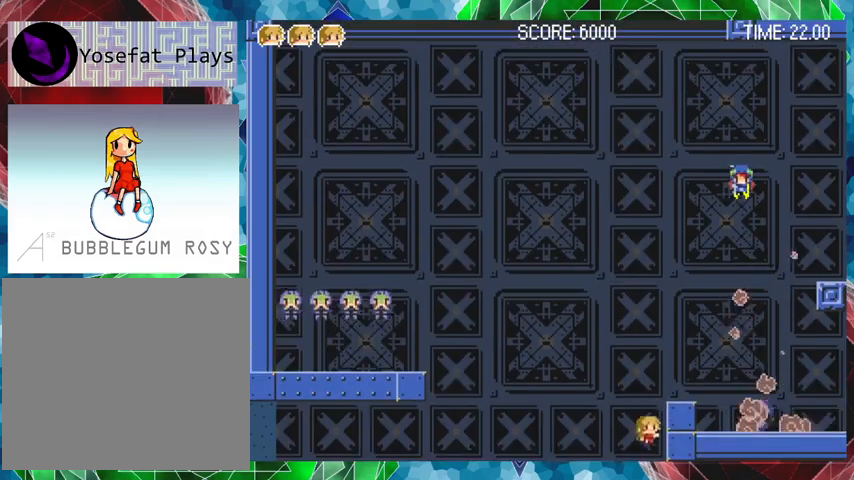
{"buttons": [], "events": []}
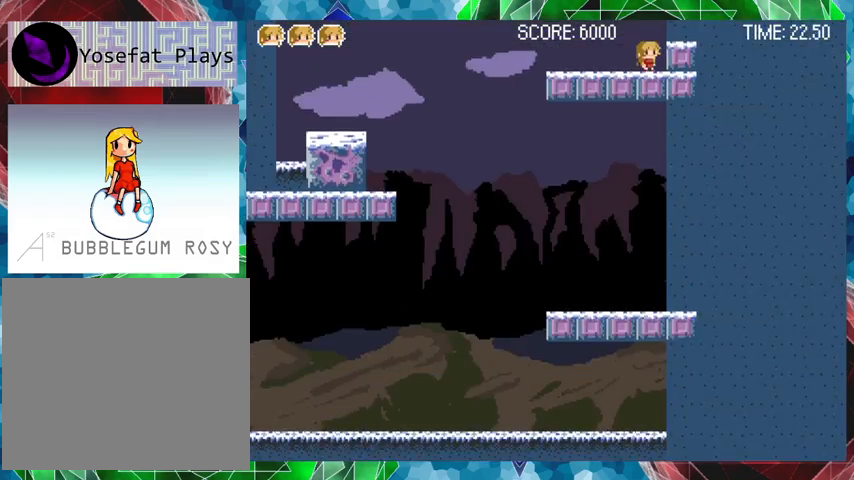
{"buttons": ["B"], "events": [[133, "B", "down"], [333, "B", "up"], [433, "B", "down"]]}
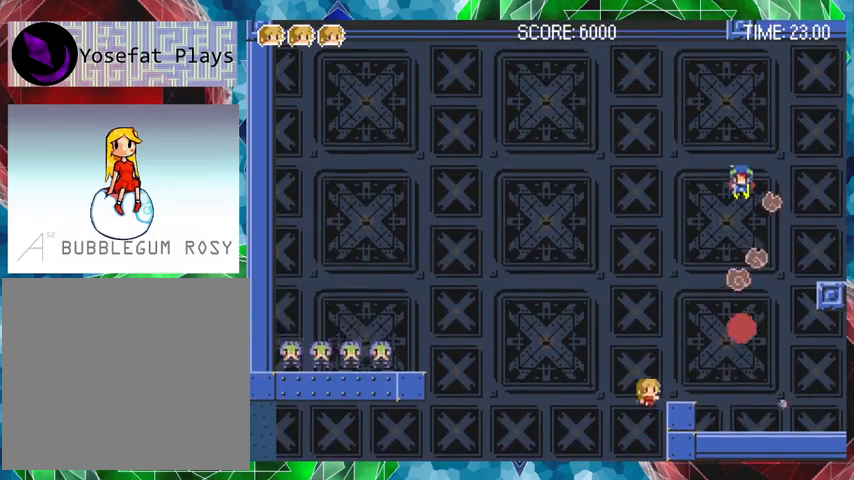
{"buttons": [], "events": [[267, "DPAD_RIGHT", "down"], [300, "B", "up"], [333, "DPAD_RIGHT", "up"]]}
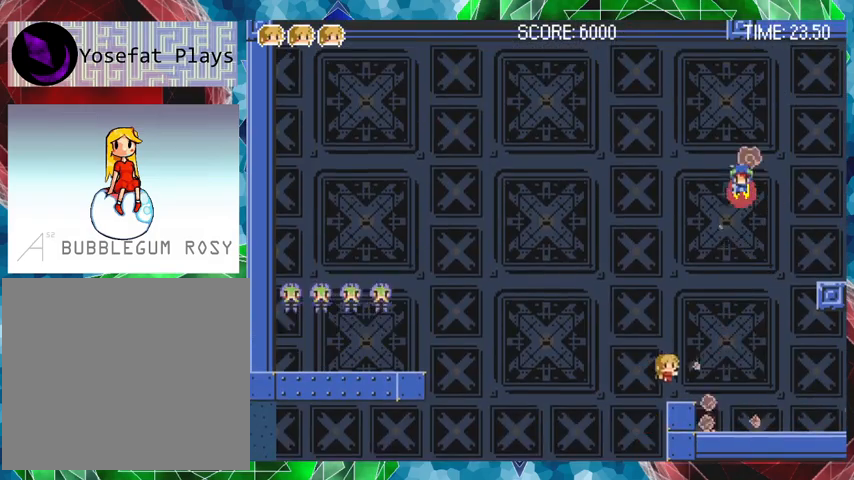
{"buttons": ["B"], "events": [[267, "B", "down"]]}
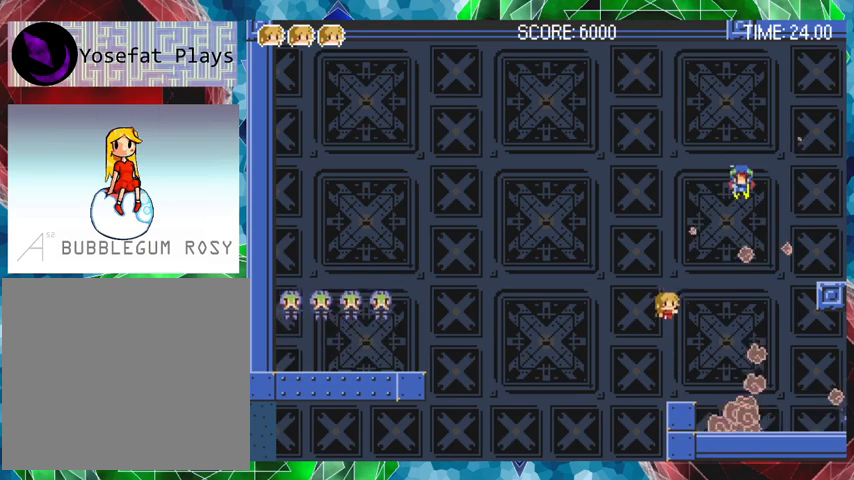
{"buttons": ["B", "Y"], "events": [[67, "B", "up"], [100, "B", "down"], [467, "Y", "down"]]}
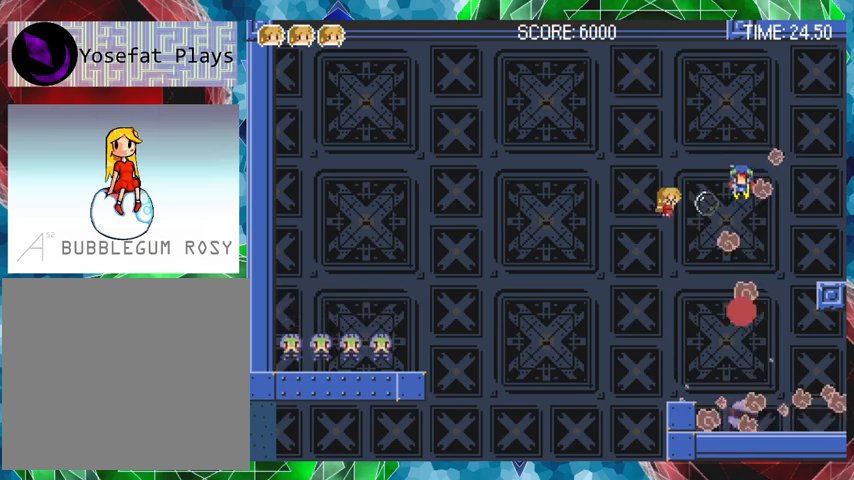
{"buttons": [], "events": [[167, "B", "up"], [167, "Y", "up"], [333, "DPAD_RIGHT", "down"], [367, "DPAD_RIGHT", "up"]]}
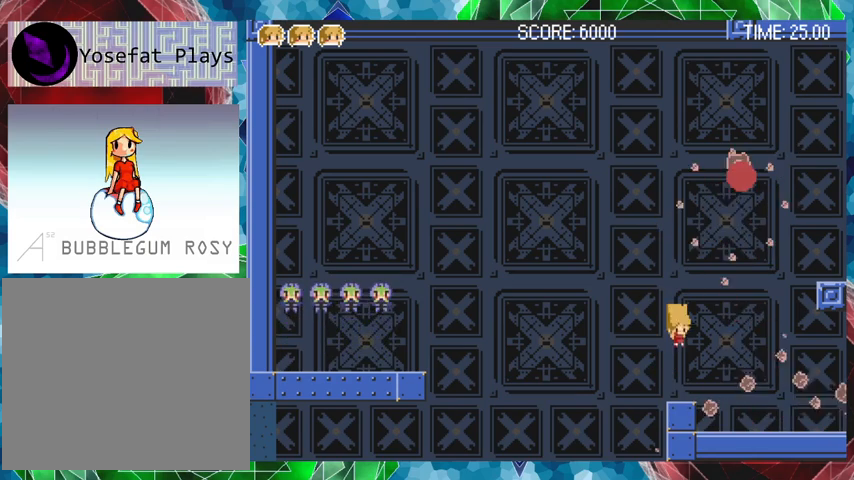
{"buttons": ["B"], "events": [[233, "B", "down"]]}
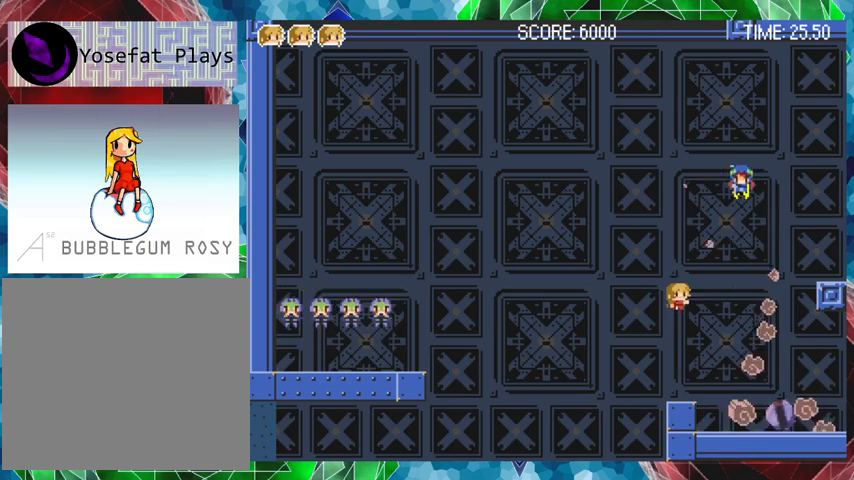
{"buttons": ["B", "Y"], "events": [[33, "B", "up"], [67, "B", "down"], [467, "Y", "down"]]}
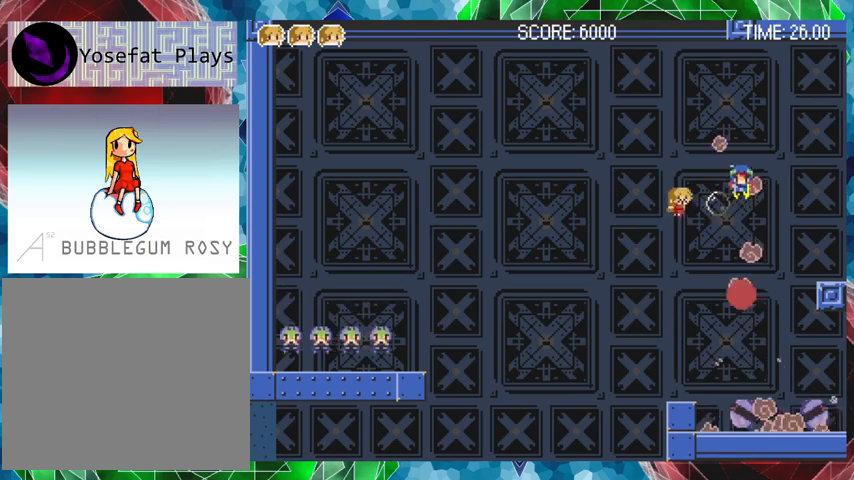
{"buttons": [], "events": [[133, "Y", "up"], [167, "B", "up"]]}
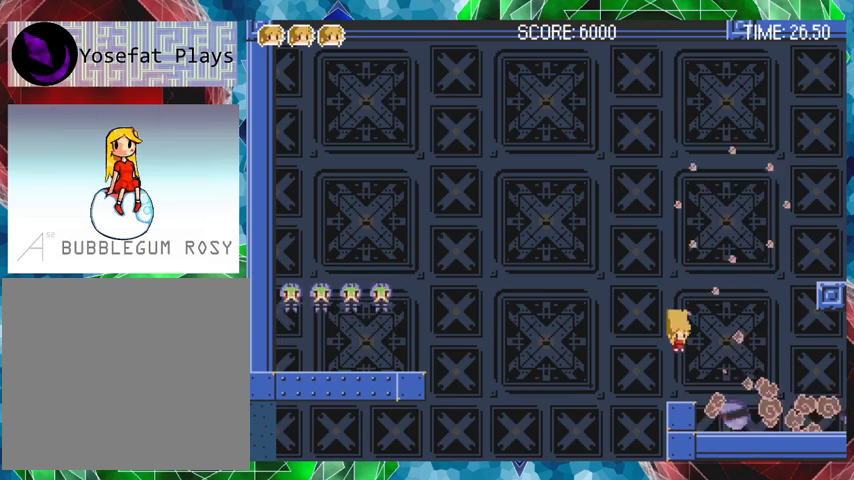
{"buttons": [], "events": [[267, "B", "down"], [467, "B", "up"]]}
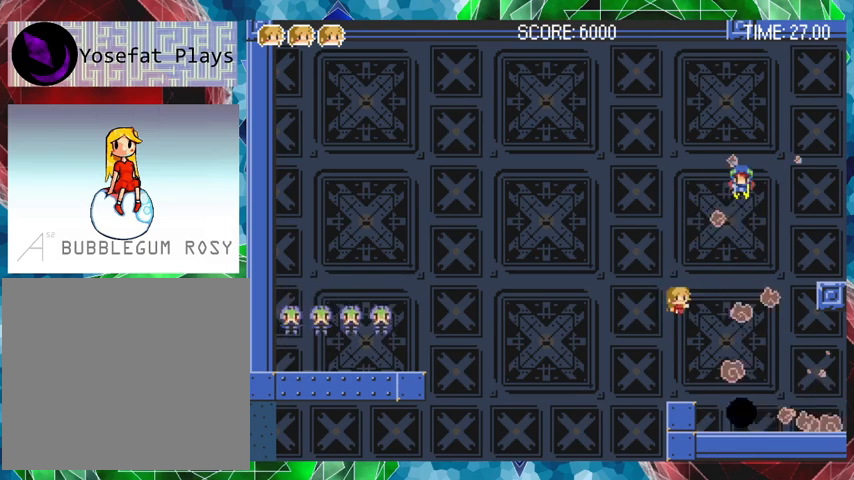
{"buttons": ["B", "Y"], "events": [[67, "B", "down"], [467, "Y", "down"]]}
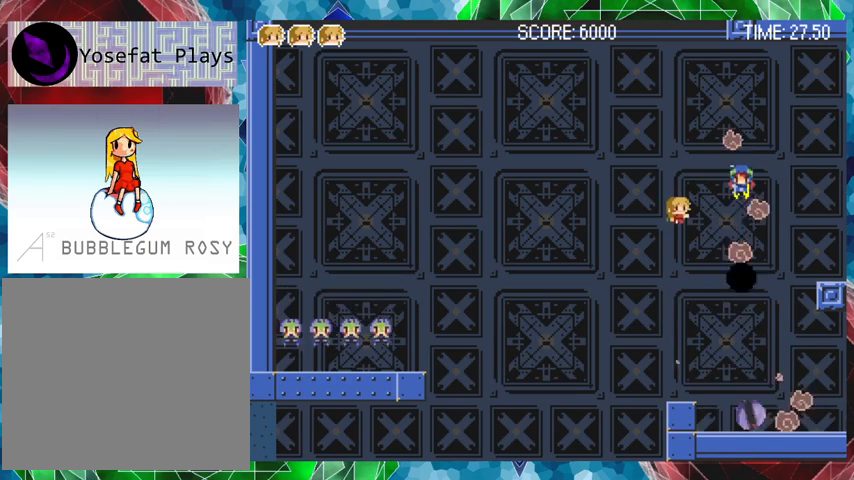
{"buttons": [], "events": [[167, "B", "up"], [167, "Y", "up"]]}
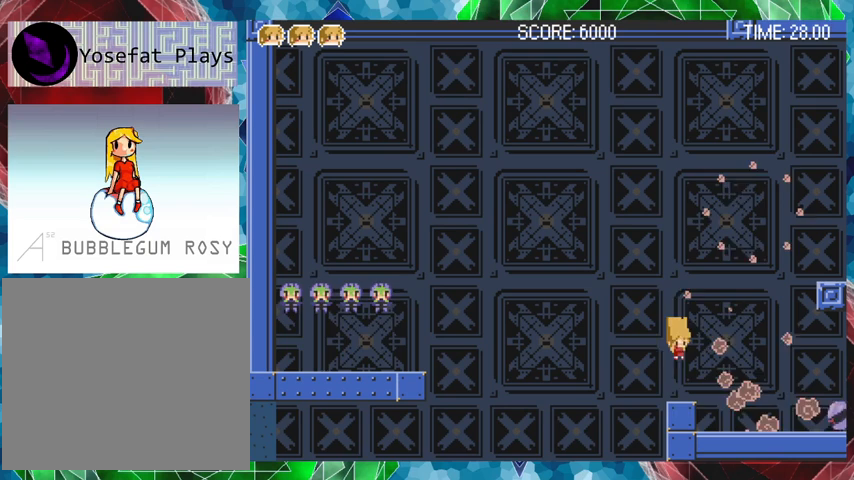
{"buttons": [], "events": [[233, "B", "down"], [467, "B", "up"]]}
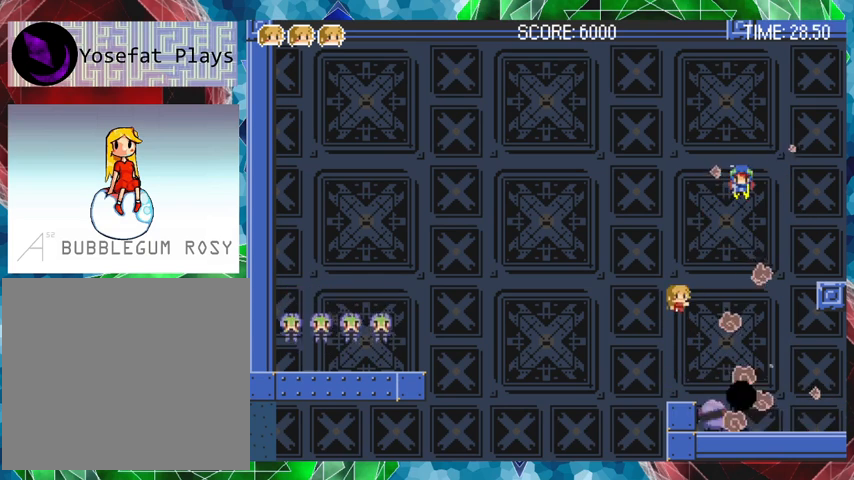
{"buttons": ["B", "Y"], "events": [[67, "B", "down"], [467, "Y", "down"]]}
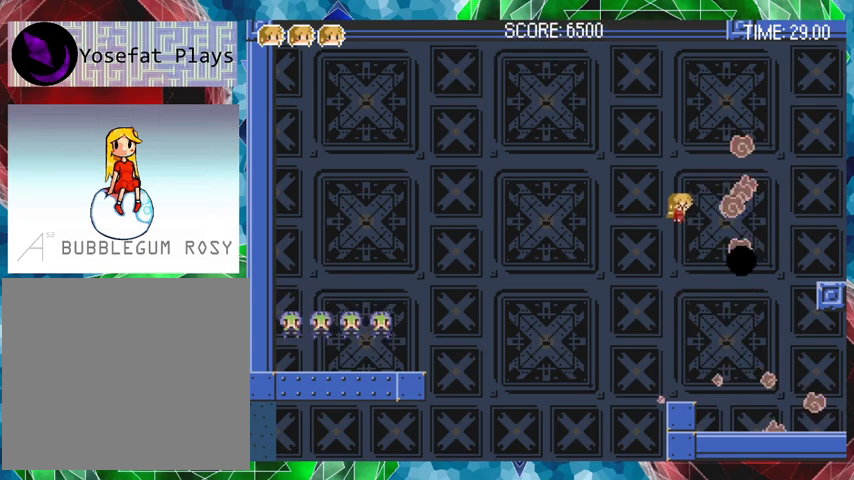
{"buttons": [], "events": [[133, "Y", "up"], [167, "B", "up"]]}
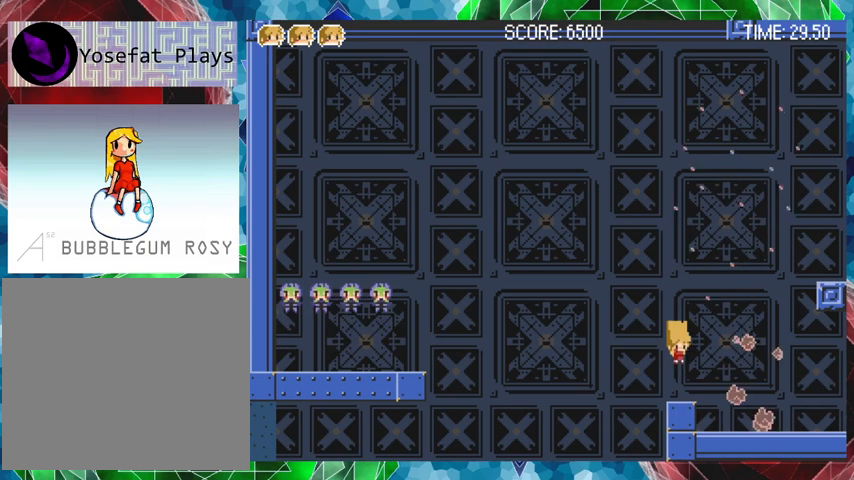
{"buttons": [], "events": [[333, "Y", "down"], [467, "Y", "up"]]}
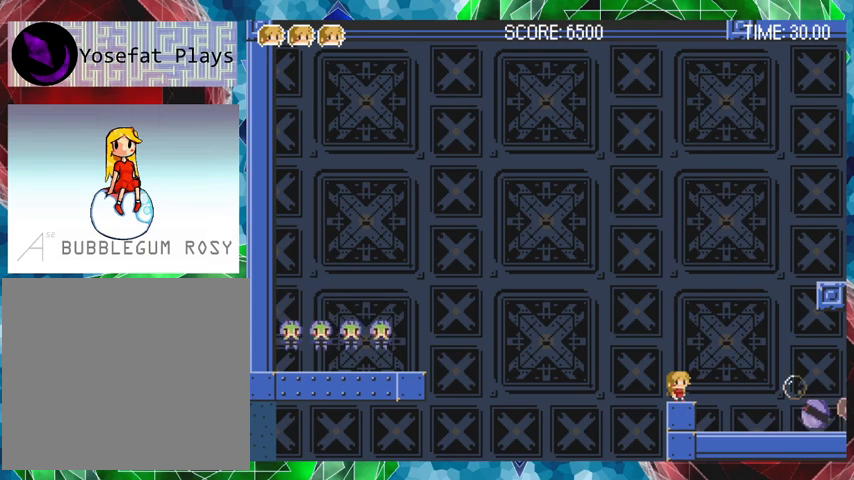
{"buttons": [], "events": [[33, "Y", "down"], [100, "Y", "up"], [233, "Y", "down"], [267, "Y", "up"], [367, "Y", "down"], [467, "Y", "up"]]}
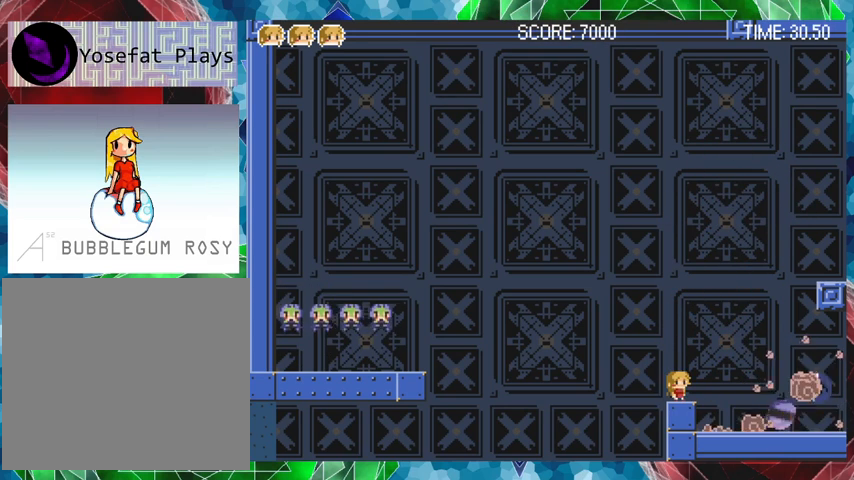
{"buttons": ["Y"], "events": [[100, "Y", "down"], [200, "Y", "up"], [267, "Y", "down"], [367, "Y", "up"], [467, "Y", "down"]]}